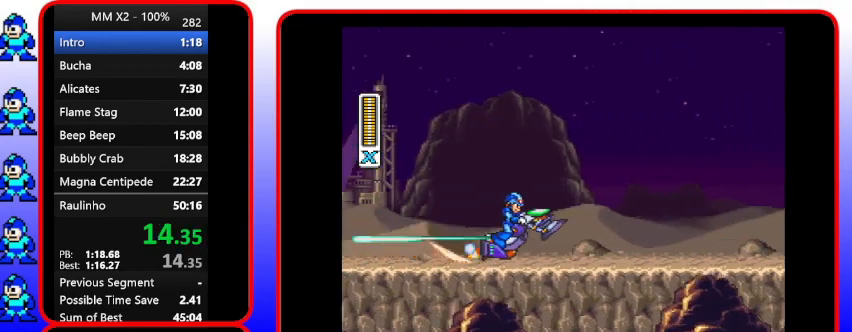
Gameplay with a controller (Nintendo layout); each line is a JSON object with the inputs held at the frame after it. "events" lists button and stick changes between this image and that frame as [ms after this image, input, new state], when the widget could be followed in between. Not read: L3 R3.
{"buttons": ["Y"], "events": []}
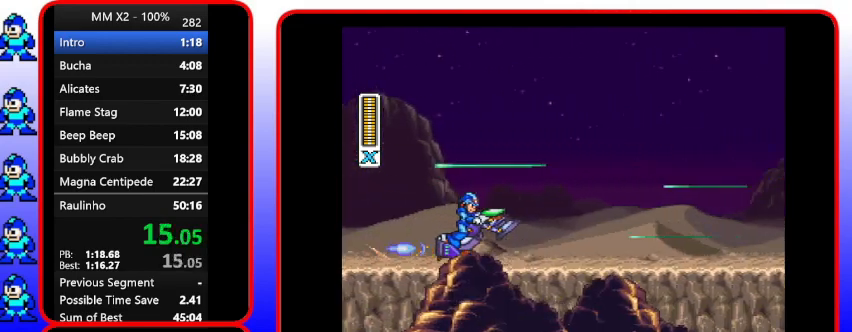
{"buttons": ["Y"], "events": []}
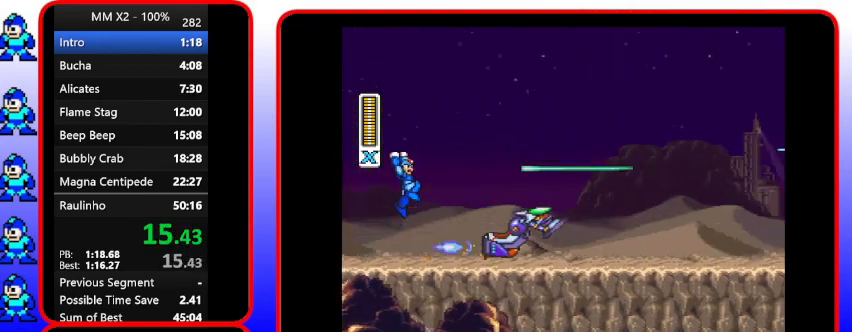
{"buttons": ["Y"], "events": []}
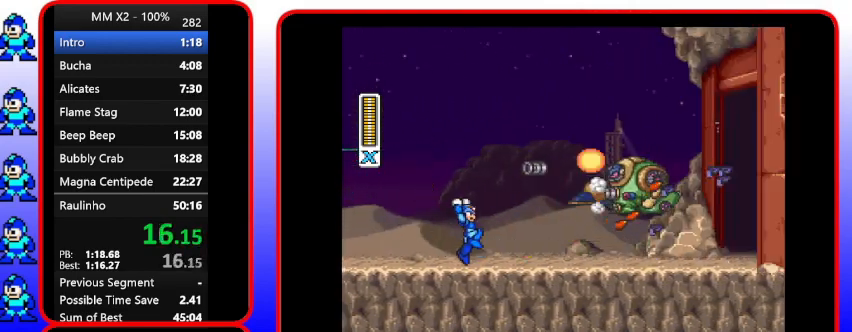
{"buttons": ["Y"], "events": []}
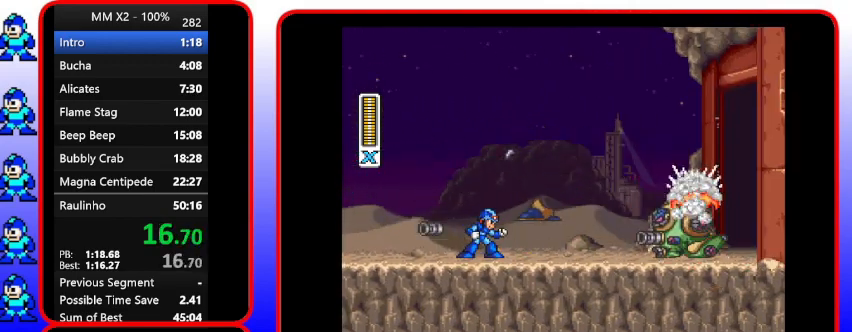
{"buttons": ["Y", "DPAD_RIGHT"], "events": [[433, "DPAD_RIGHT", "down"]]}
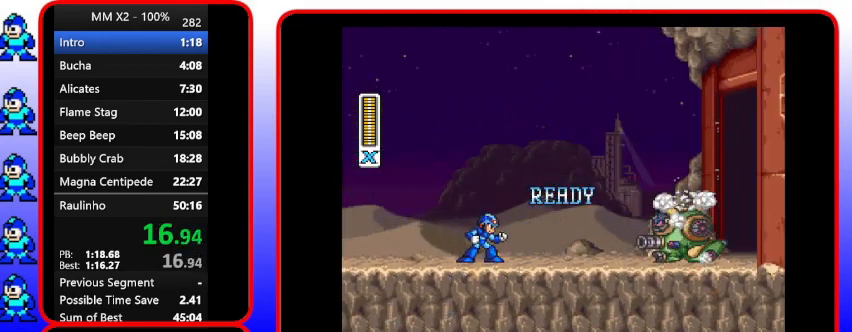
{"buttons": ["Y", "DPAD_RIGHT"], "events": []}
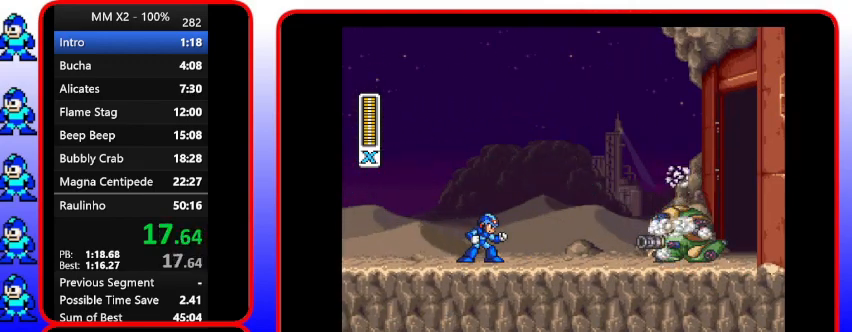
{"buttons": ["Y"], "events": [[433, "DPAD_RIGHT", "up"]]}
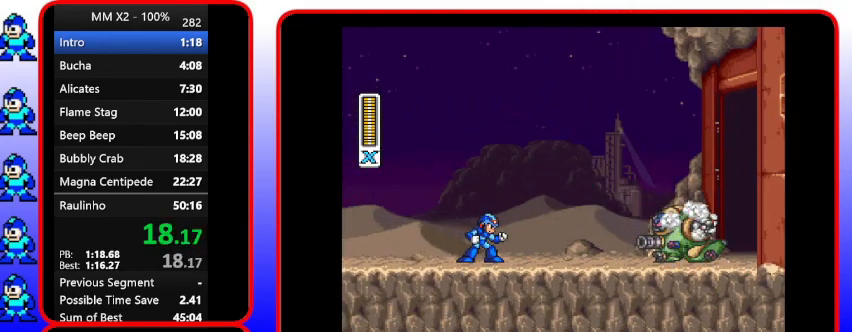
{"buttons": ["Y"], "events": []}
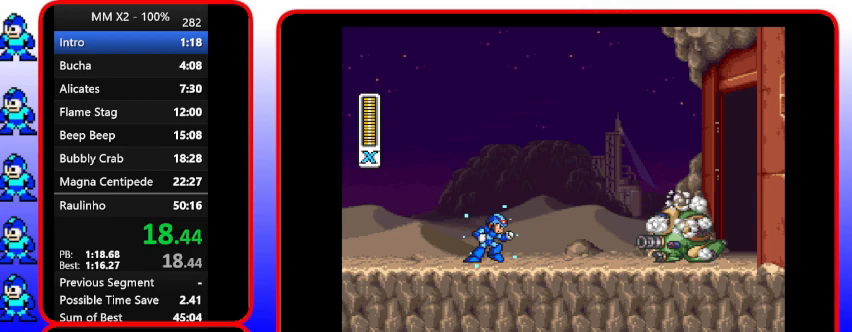
{"buttons": ["Y", "DPAD_RIGHT"], "events": [[233, "DPAD_RIGHT", "down"]]}
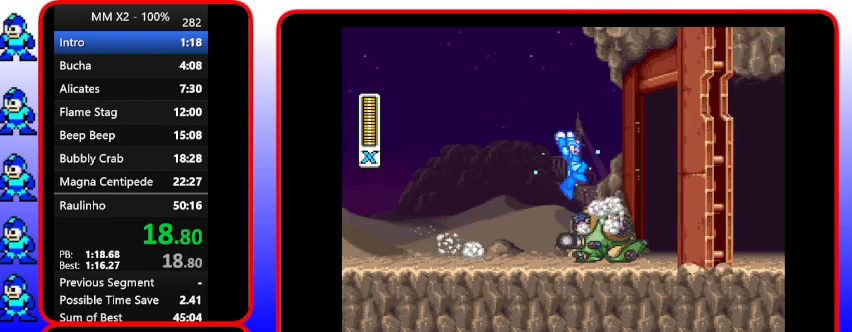
{"buttons": ["B", "Y", "DPAD_RIGHT"], "events": [[267, "B", "down"]]}
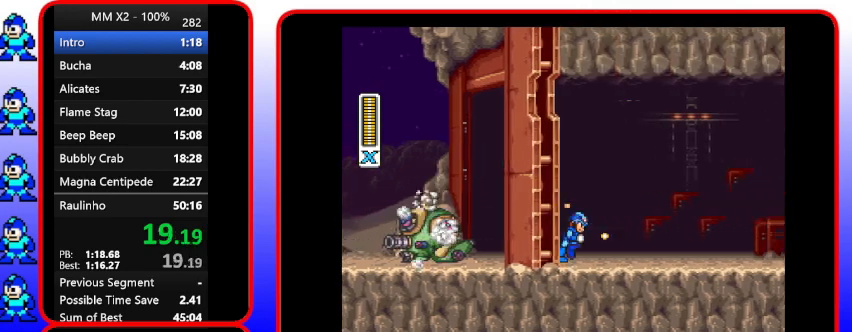
{"buttons": ["B", "Y", "DPAD_RIGHT"], "events": []}
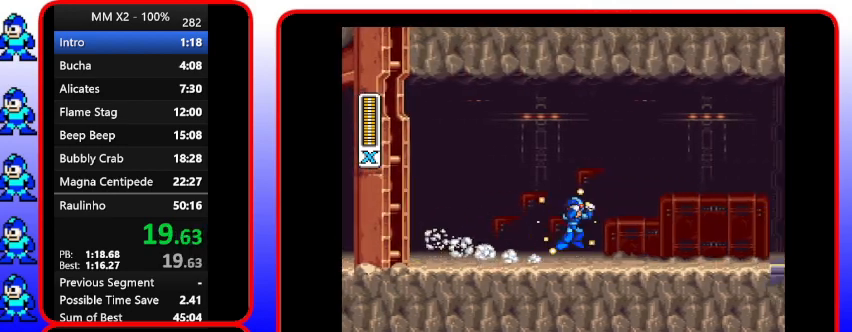
{"buttons": ["Y", "DPAD_RIGHT"], "events": [[433, "B", "up"]]}
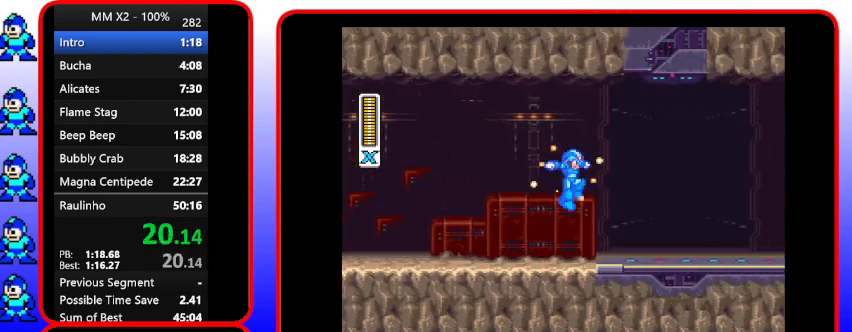
{"buttons": ["Y", "DPAD_RIGHT"], "events": []}
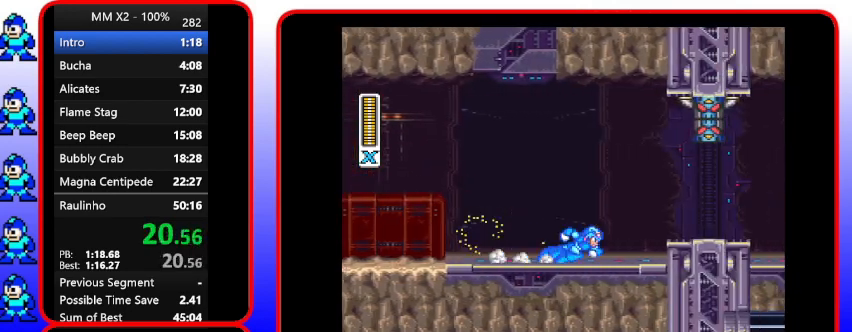
{"buttons": ["Y", "DPAD_RIGHT"], "events": []}
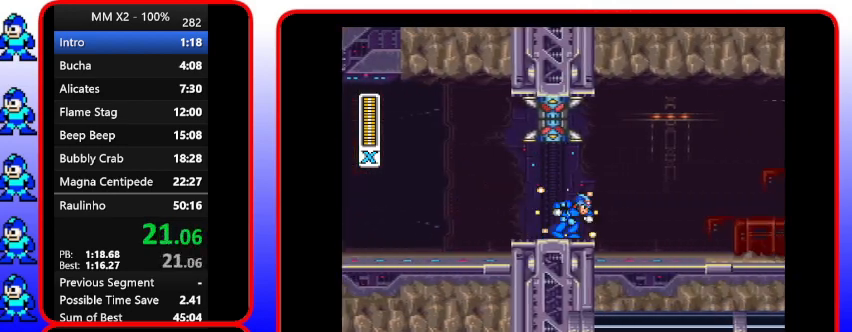
{"buttons": ["Y", "DPAD_RIGHT"], "events": []}
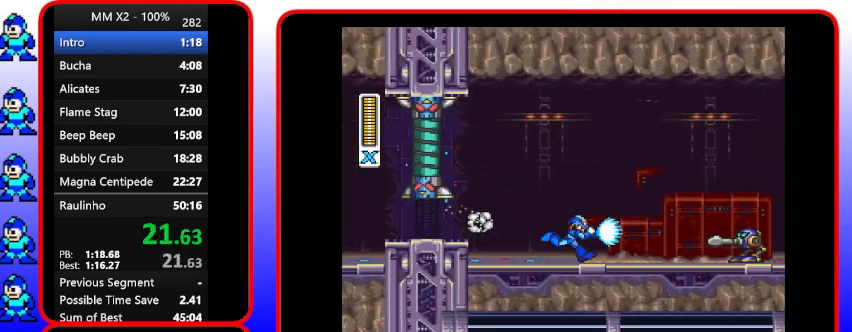
{"buttons": ["Y", "DPAD_DOWN", "DPAD_RIGHT"], "events": [[333, "DPAD_DOWN", "down"]]}
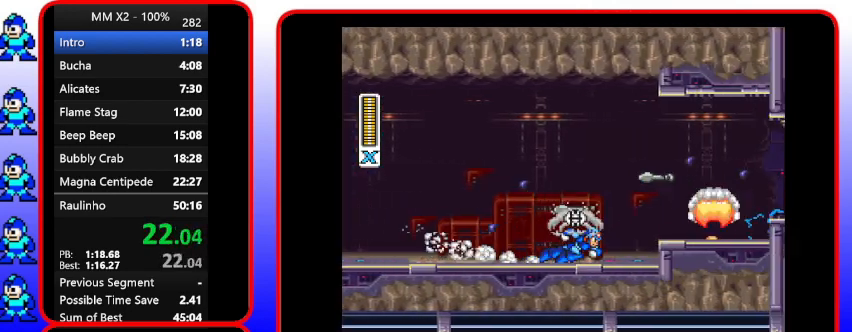
{"buttons": ["Y", "DPAD_RIGHT"], "events": [[267, "DPAD_DOWN", "up"]]}
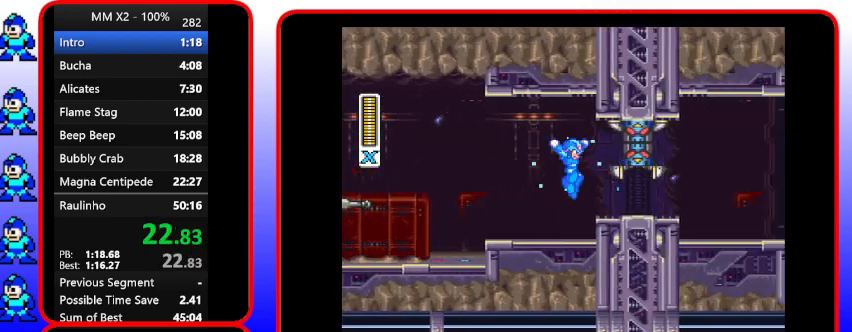
{"buttons": ["B", "Y", "DPAD_RIGHT"], "events": [[267, "B", "down"]]}
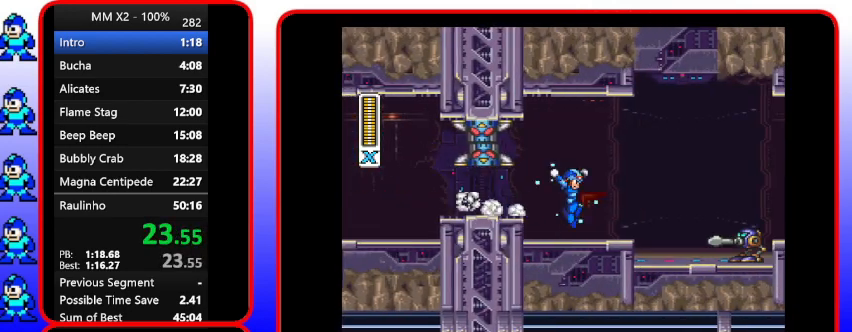
{"buttons": ["Y", "DPAD_RIGHT"], "events": [[200, "B", "up"]]}
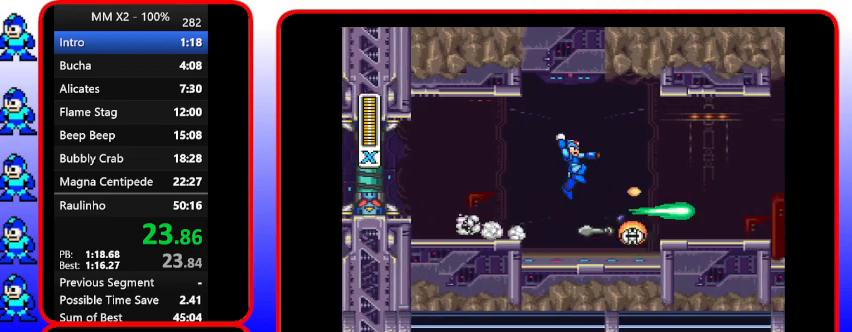
{"buttons": ["Y", "DPAD_RIGHT"], "events": []}
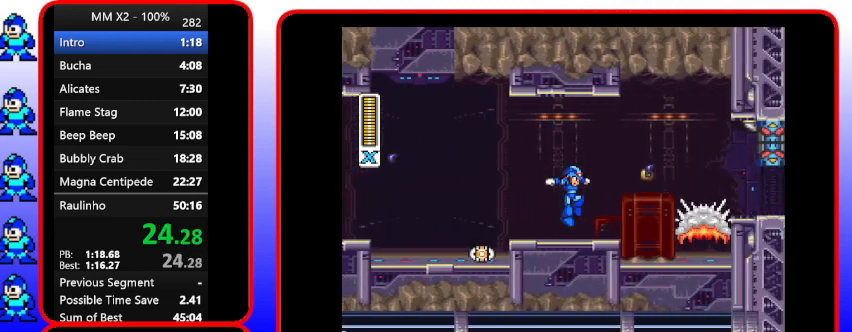
{"buttons": ["B", "Y"], "events": [[367, "B", "down"], [367, "DPAD_RIGHT", "up"]]}
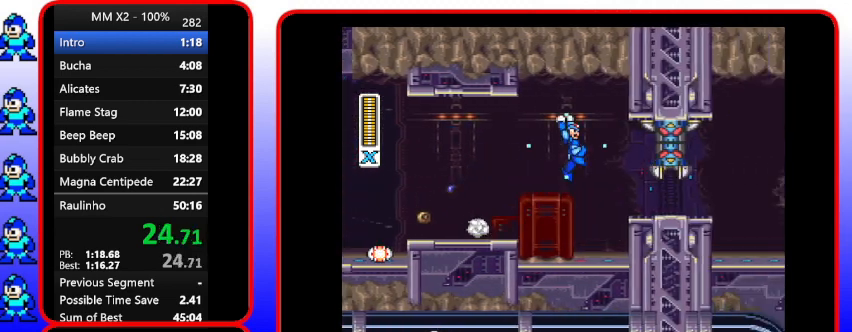
{"buttons": ["B", "Y", "DPAD_RIGHT"], "events": [[267, "DPAD_RIGHT", "down"]]}
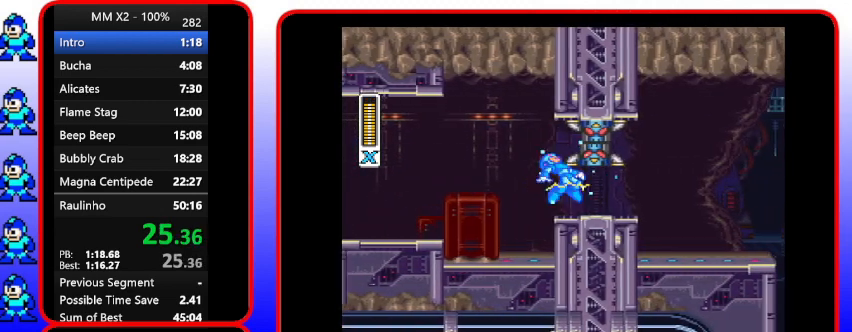
{"buttons": ["Y", "DPAD_RIGHT"], "events": [[367, "B", "up"]]}
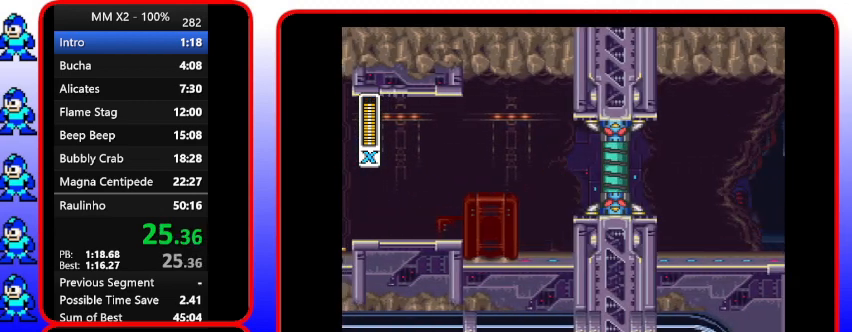
{"buttons": [], "events": [[433, "DPAD_RIGHT", "up"], [433, "Y", "up"]]}